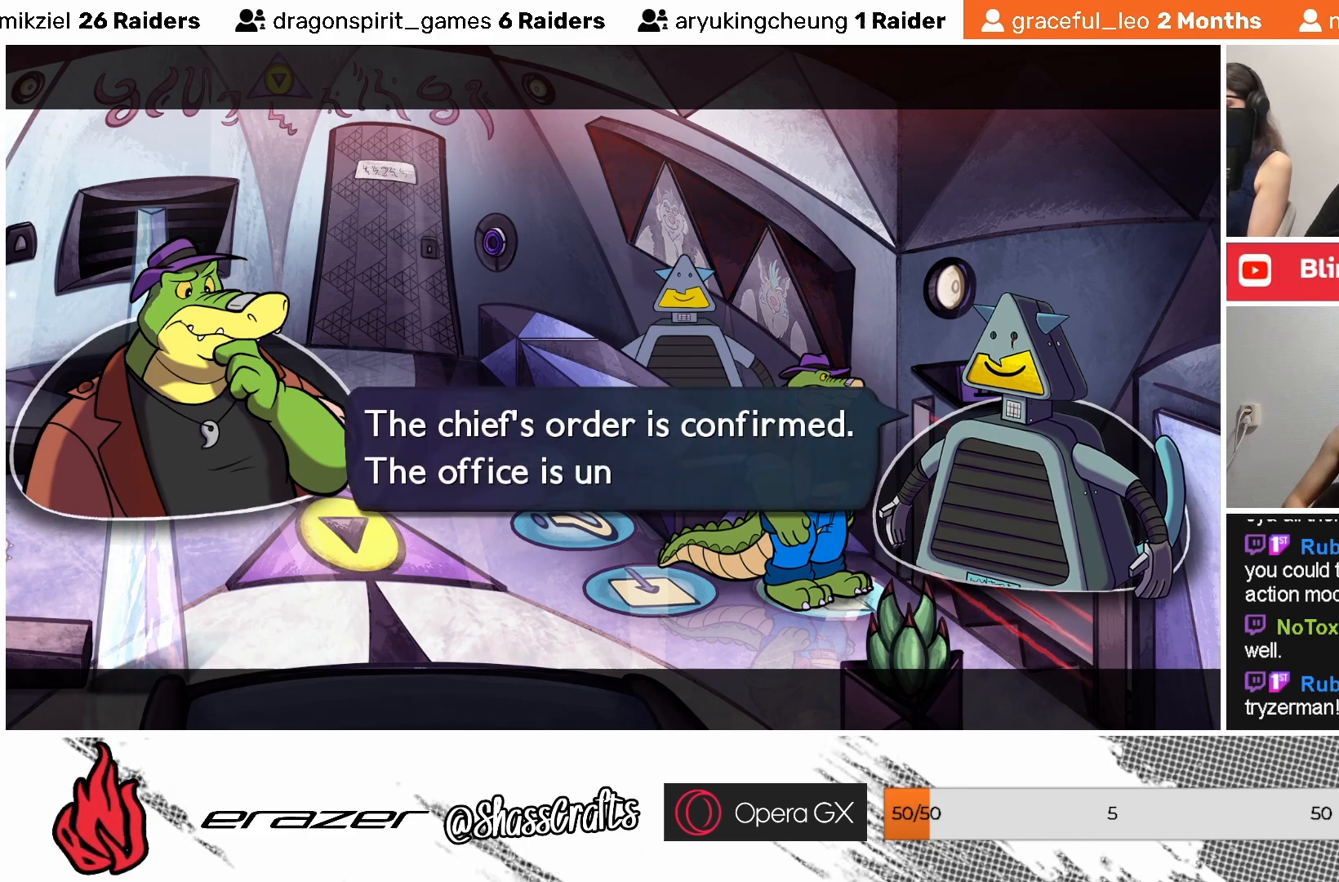
Gameplay with a controller (PlayStation layout); each line is a JSON object with the inputs held at the frame after it. "events" lists button and stick changes between this image and that frame as [ms after this image, input, new state], when the widget could be followed in between. Not read: right_stick.
{"buttons": [], "left_stick": "center", "events": []}
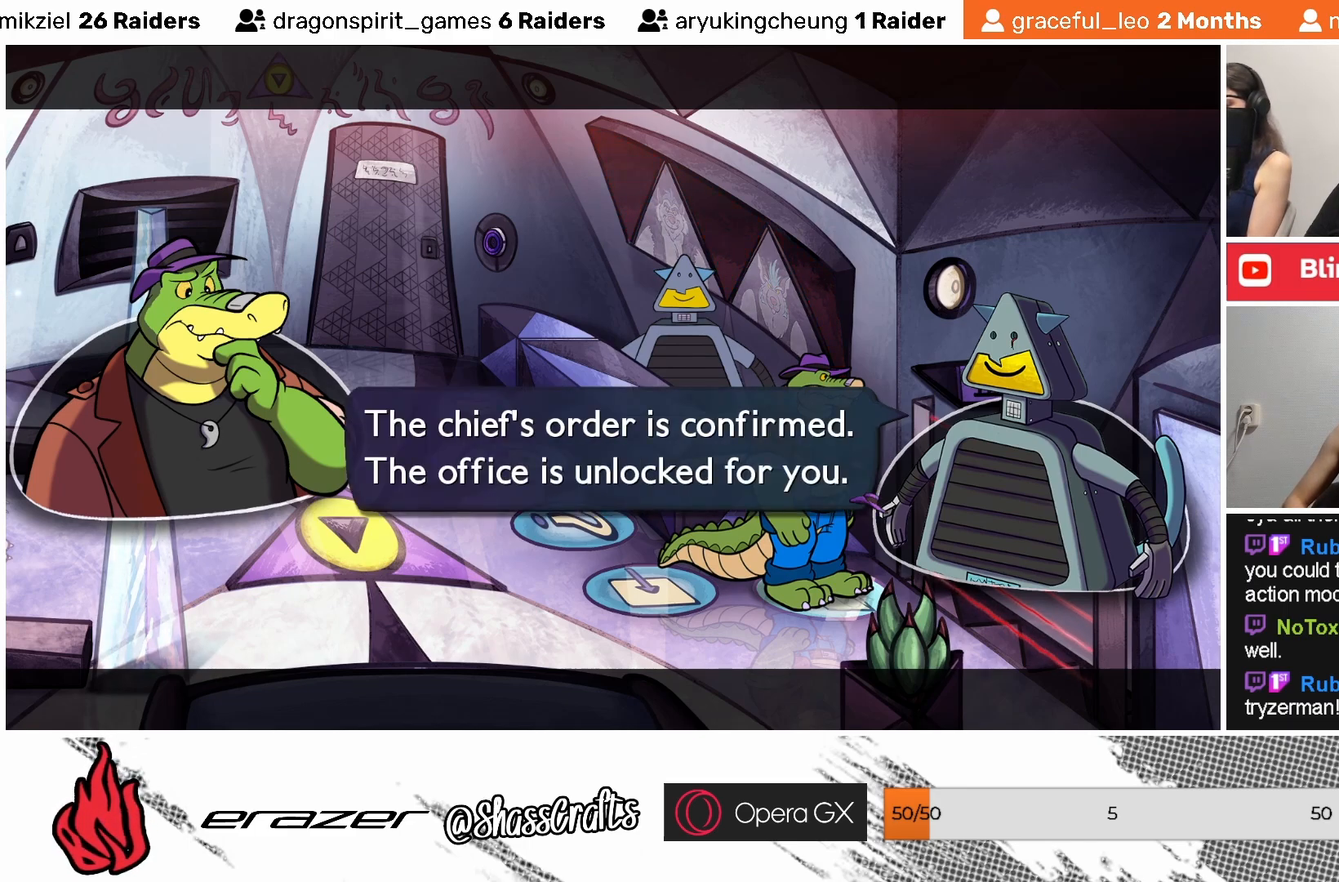
{"buttons": [], "left_stick": "center", "events": []}
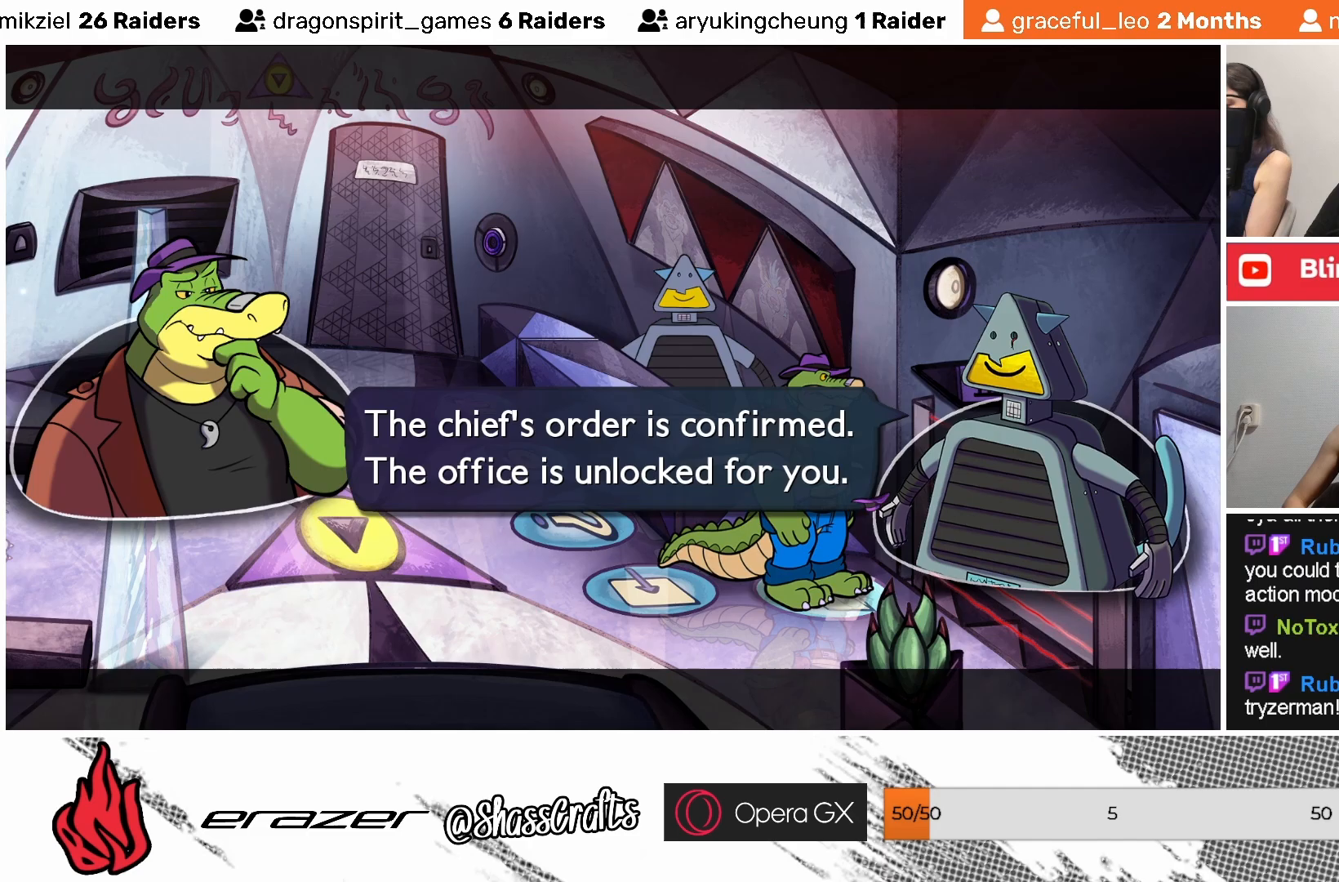
{"buttons": [], "left_stick": "center", "events": []}
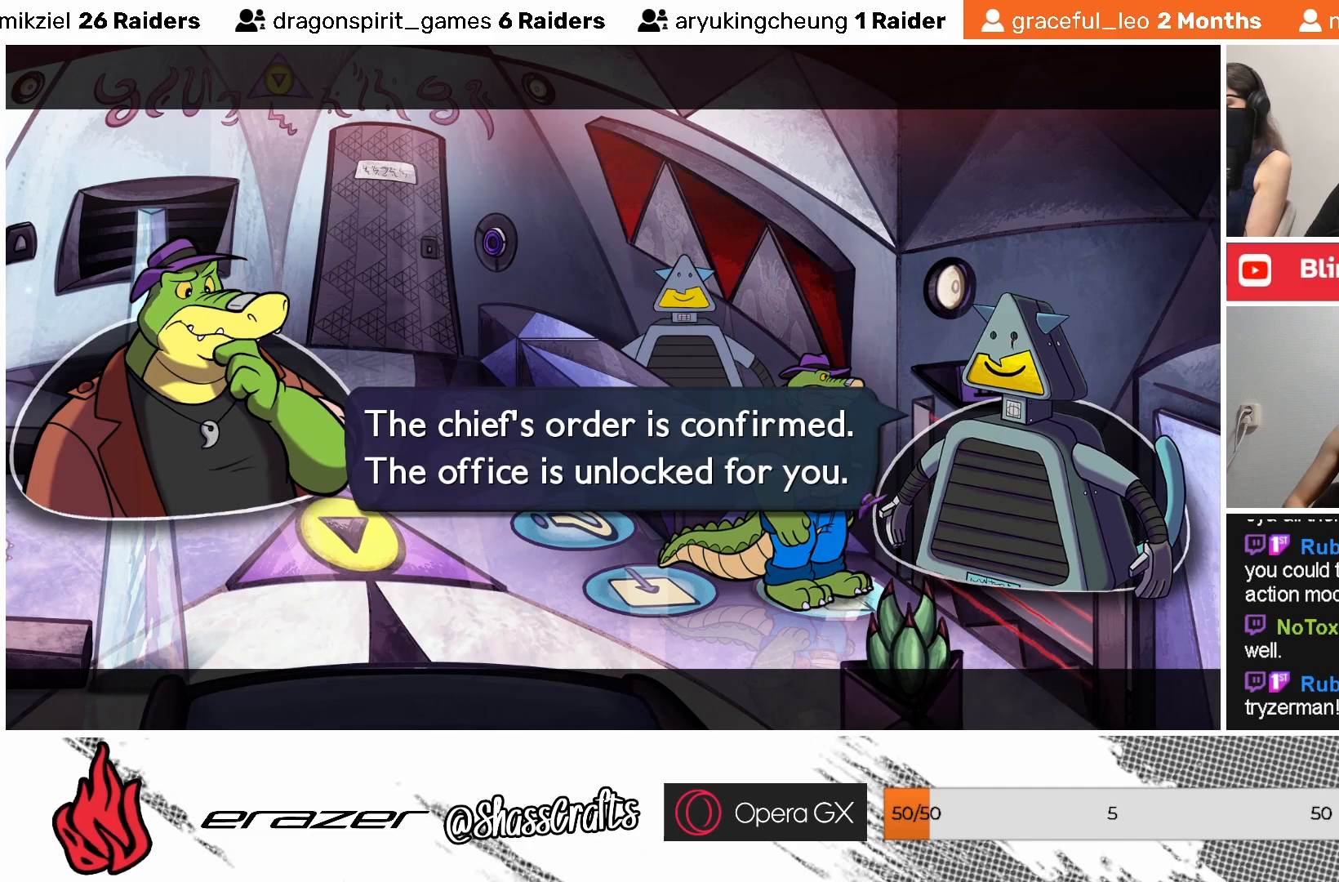
{"buttons": [], "left_stick": "center", "events": []}
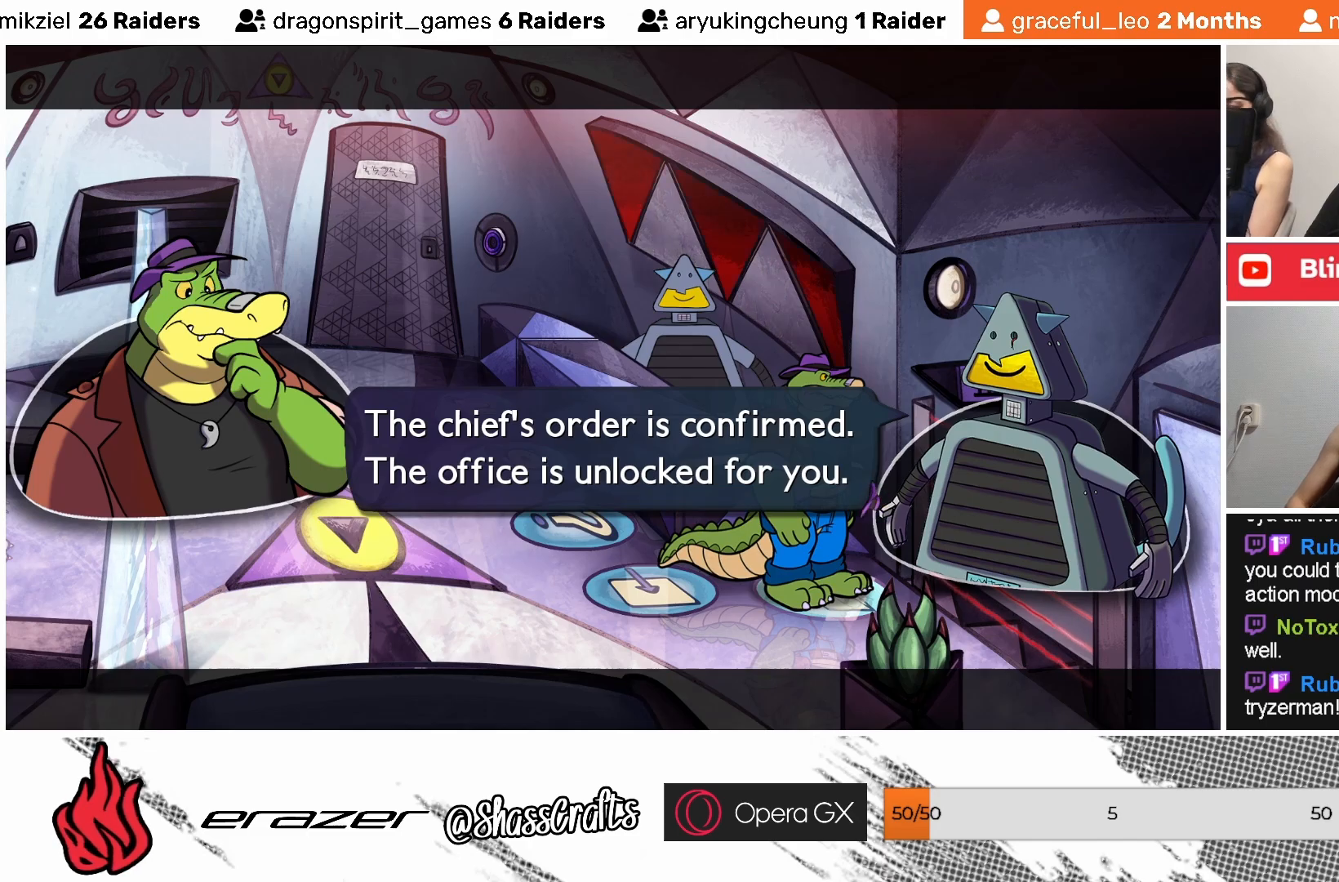
{"buttons": [], "left_stick": "center", "events": []}
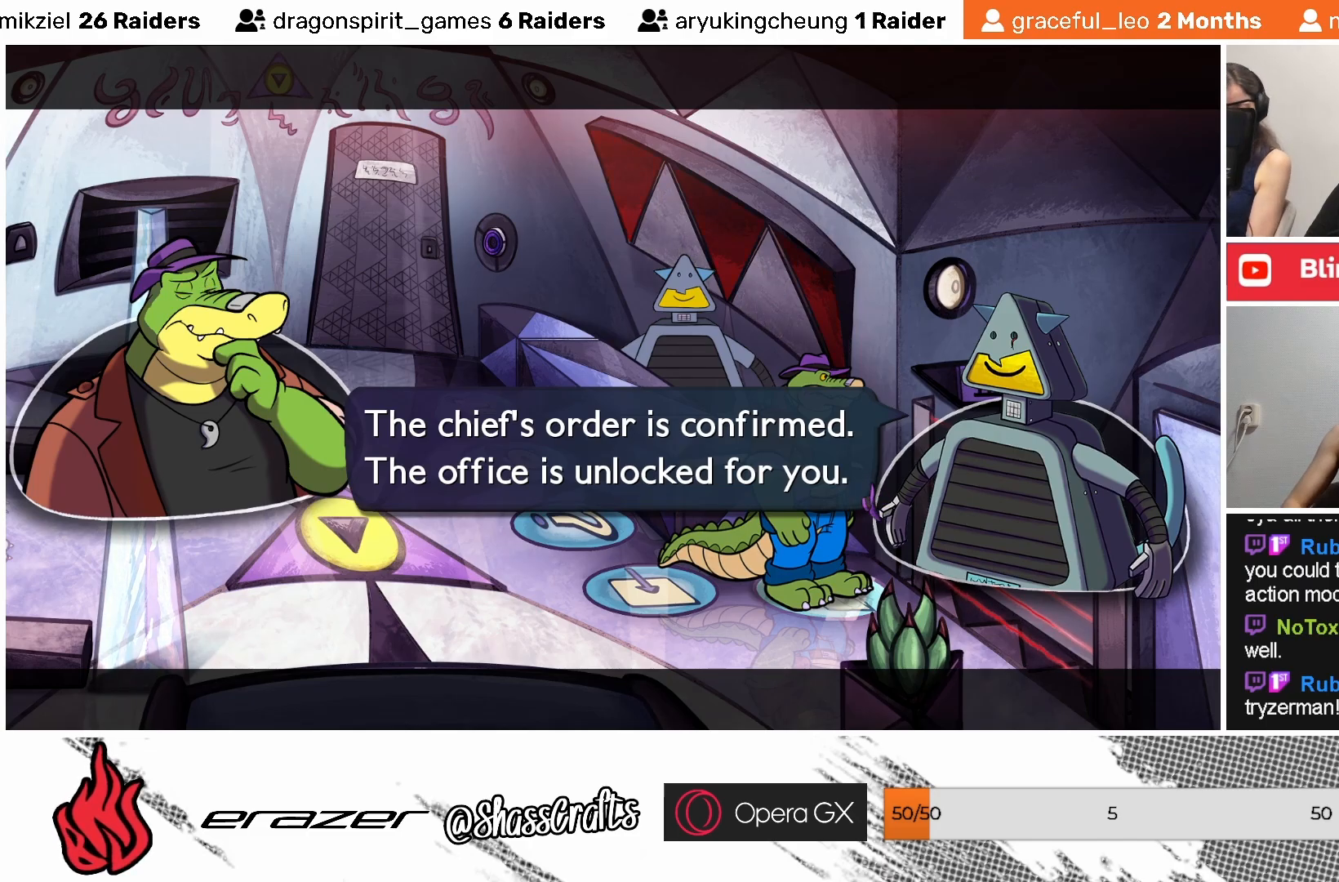
{"buttons": [], "left_stick": "center", "events": [[83, "DPAD_LEFT", "down"], [233, "DPAD_LEFT", "up"], [417, "DPAD_RIGHT", "down"], [483, "DPAD_RIGHT", "up"]]}
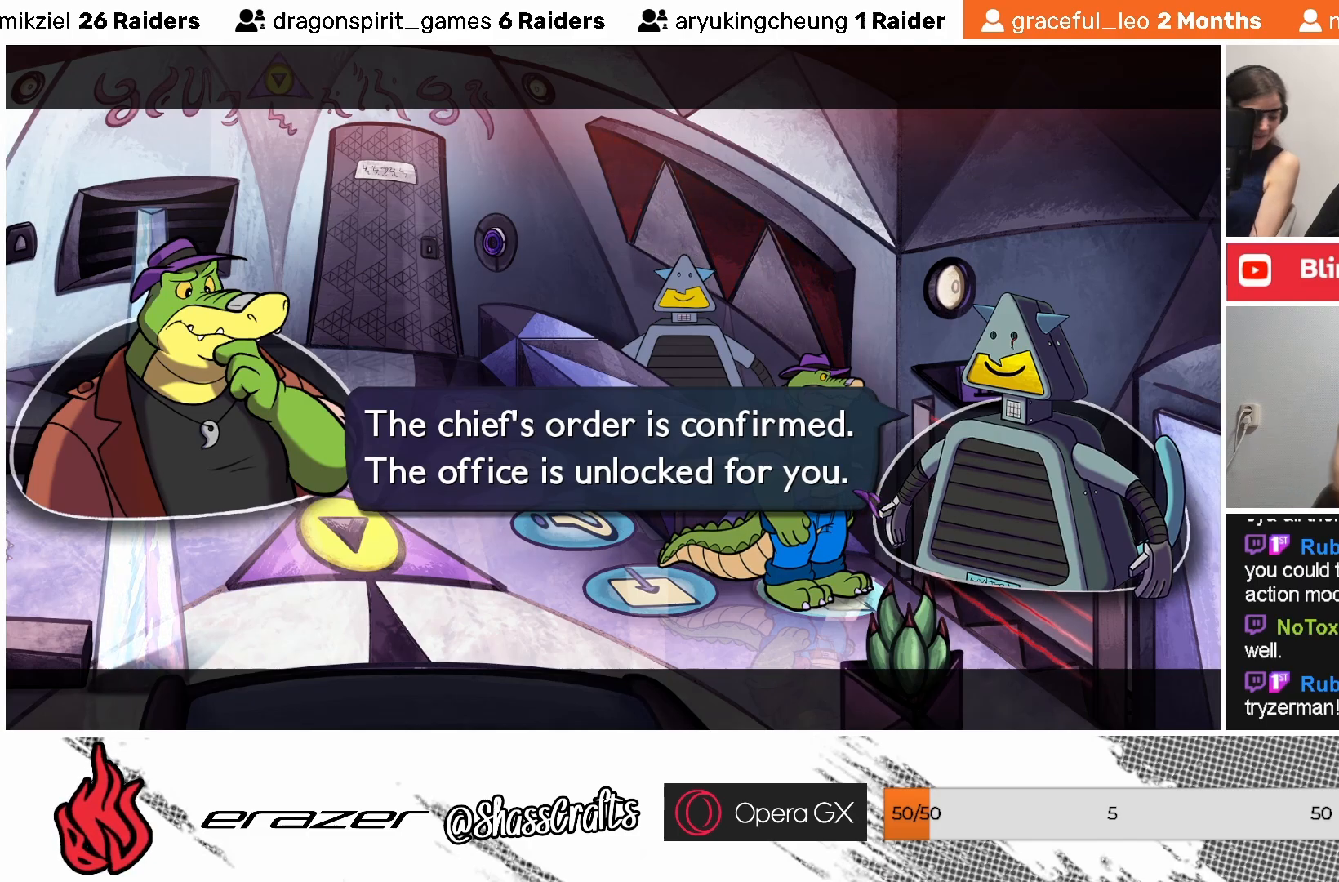
{"buttons": [], "left_stick": "center", "events": [[133, "DPAD_LEFT", "down"], [233, "DPAD_LEFT", "up"], [367, "DPAD_RIGHT", "down"], [433, "DPAD_RIGHT", "up"]]}
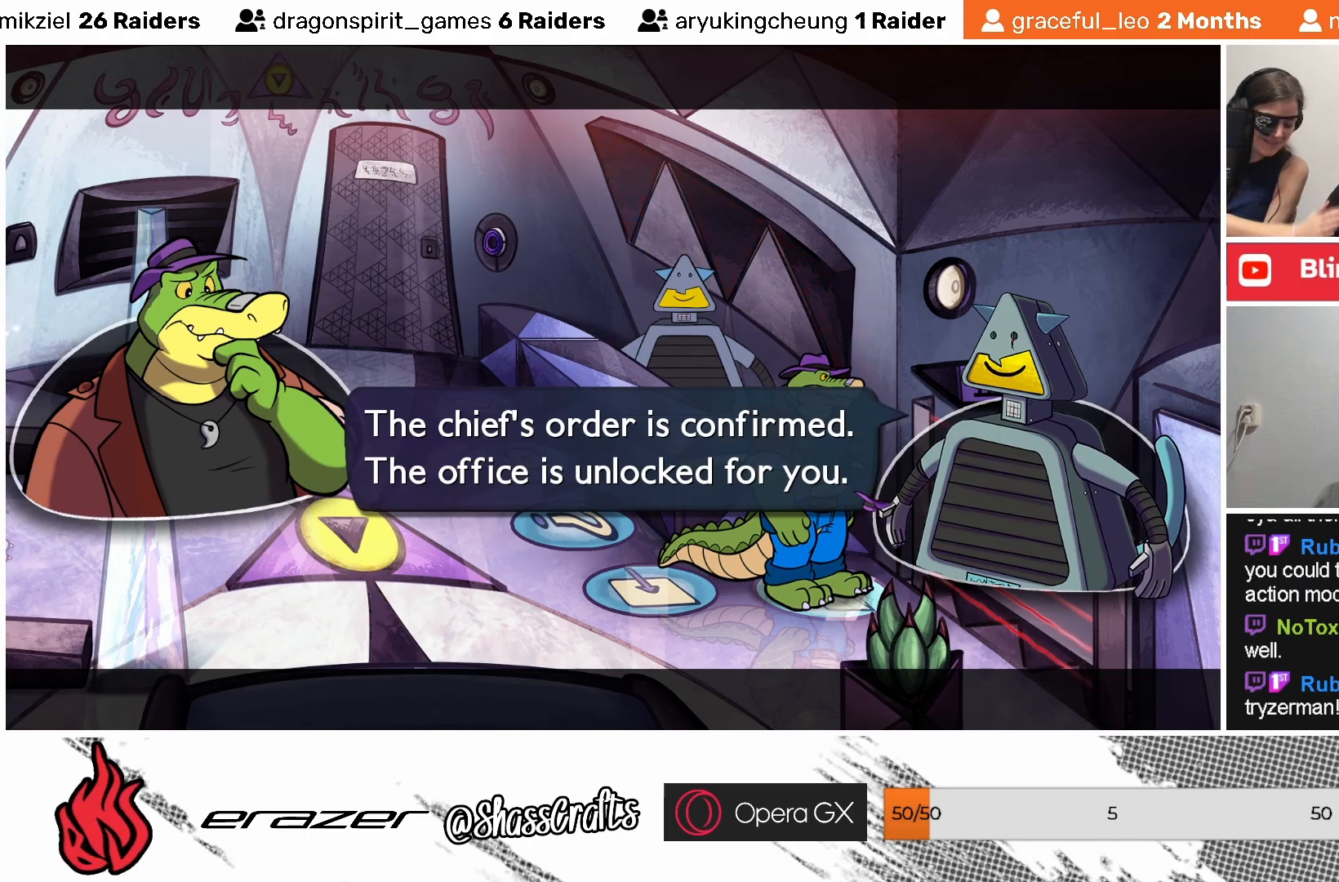
{"buttons": ["DPAD_LEFT"], "left_stick": "center", "events": [[67, "DPAD_LEFT", "down"], [167, "DPAD_LEFT", "up"], [283, "DPAD_RIGHT", "down"], [367, "DPAD_RIGHT", "up"], [483, "DPAD_LEFT", "down"]]}
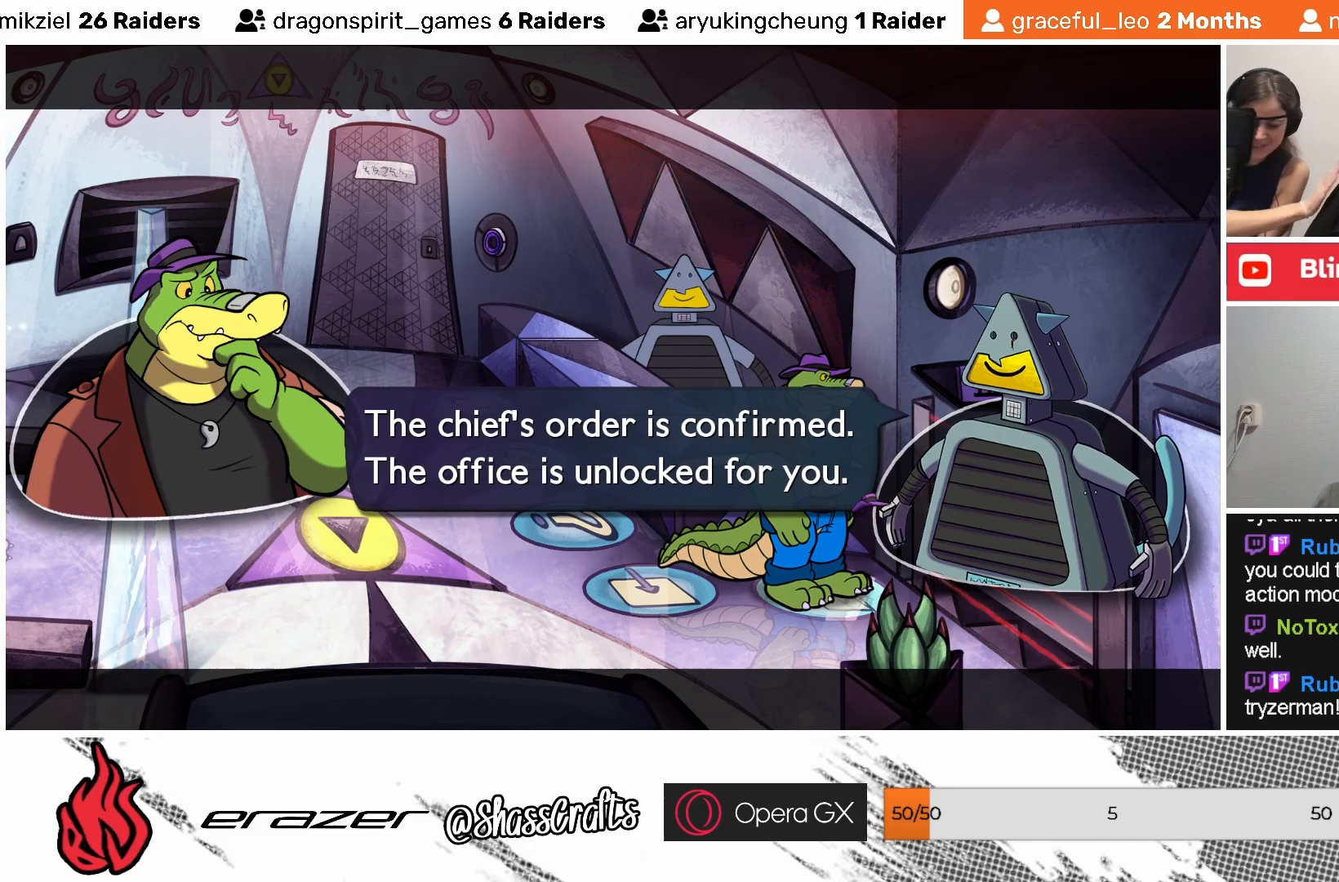
{"buttons": [], "left_stick": "center", "events": [[67, "DPAD_LEFT", "up"], [217, "DPAD_RIGHT", "down"], [283, "DPAD_RIGHT", "up"], [367, "DPAD_LEFT", "down"], [483, "DPAD_LEFT", "up"]]}
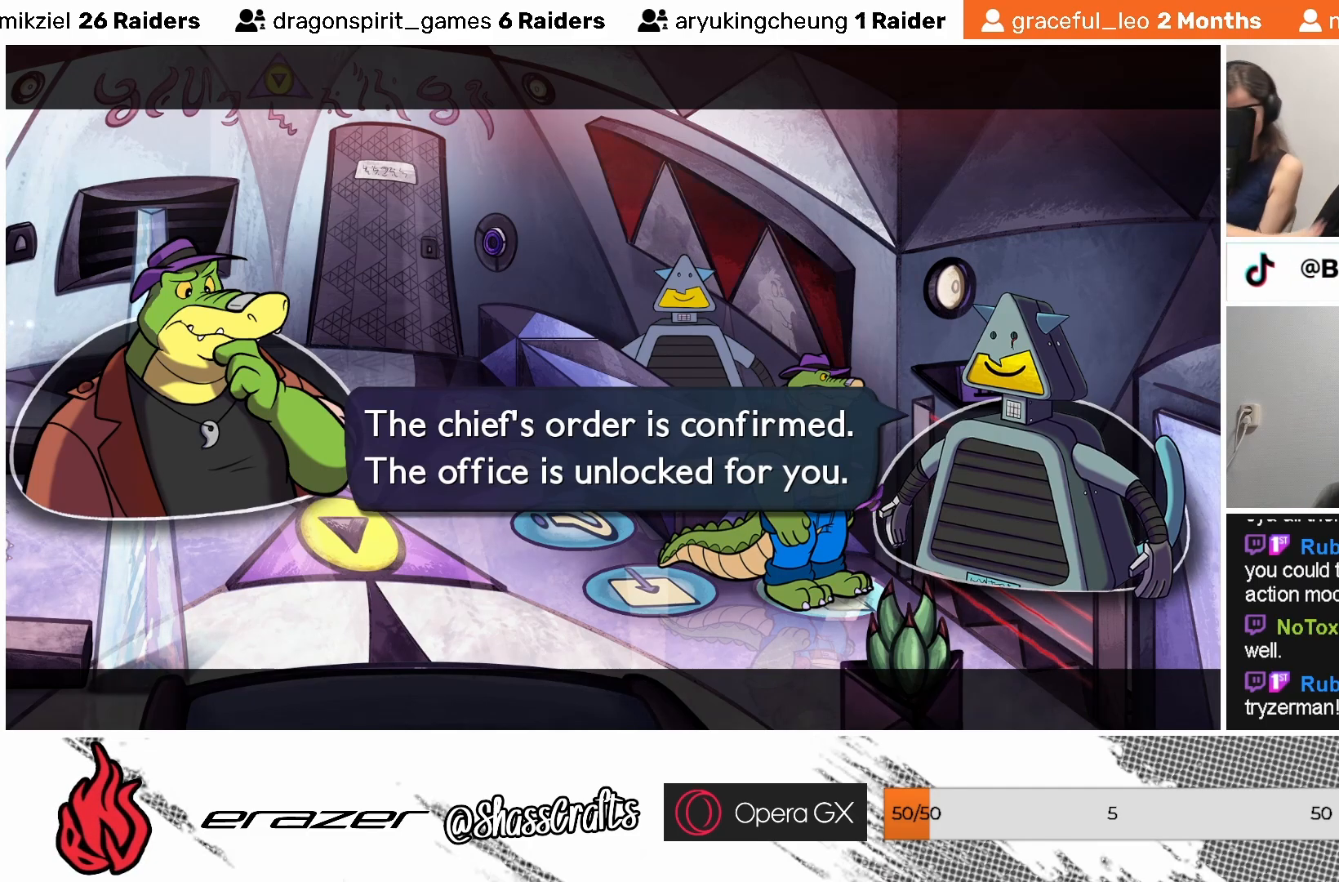
{"buttons": [], "left_stick": "center", "events": [[33, "CROSS", "down"], [117, "CROSS", "up"]]}
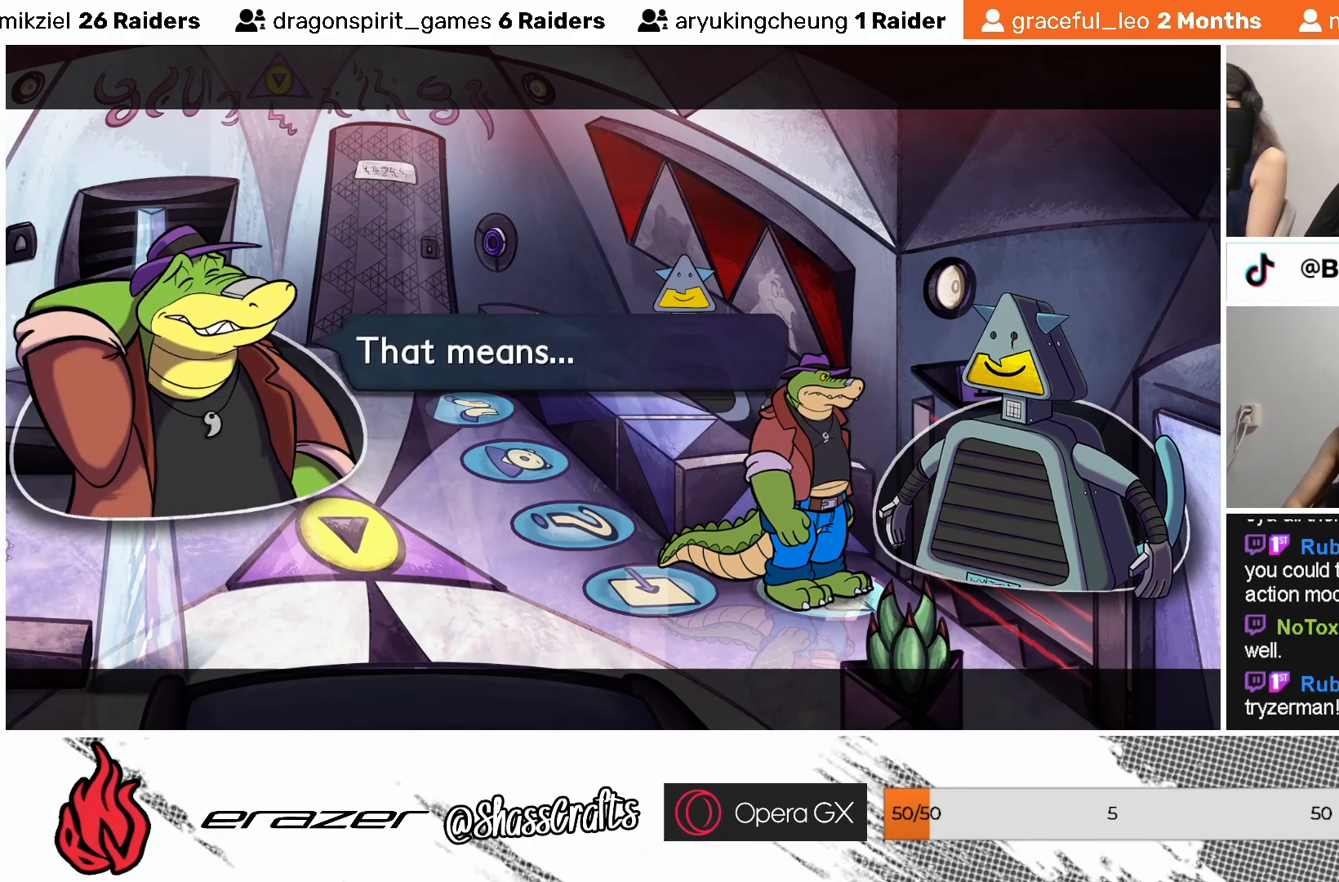
{"buttons": [], "left_stick": "center", "events": []}
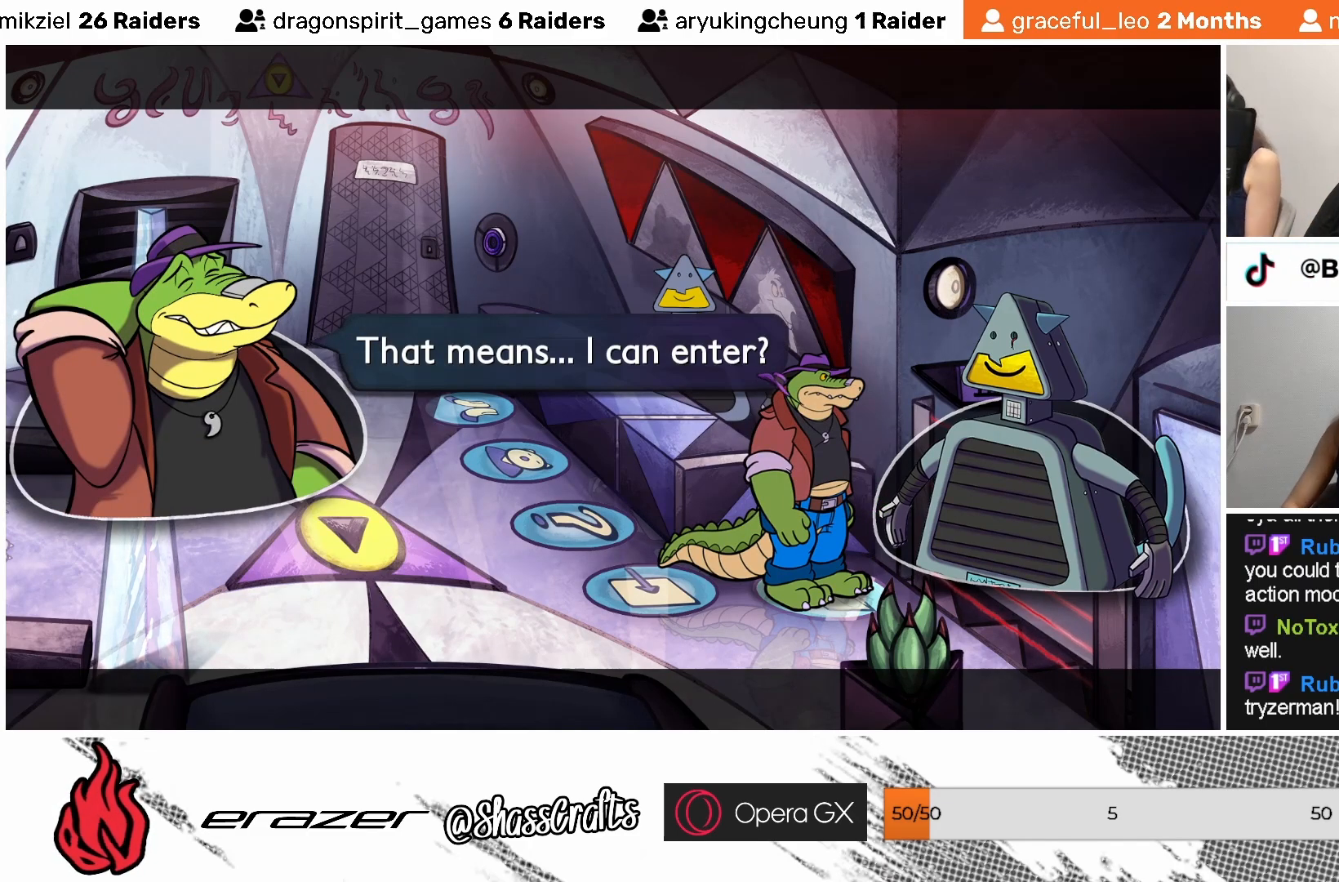
{"buttons": [], "left_stick": "center", "events": []}
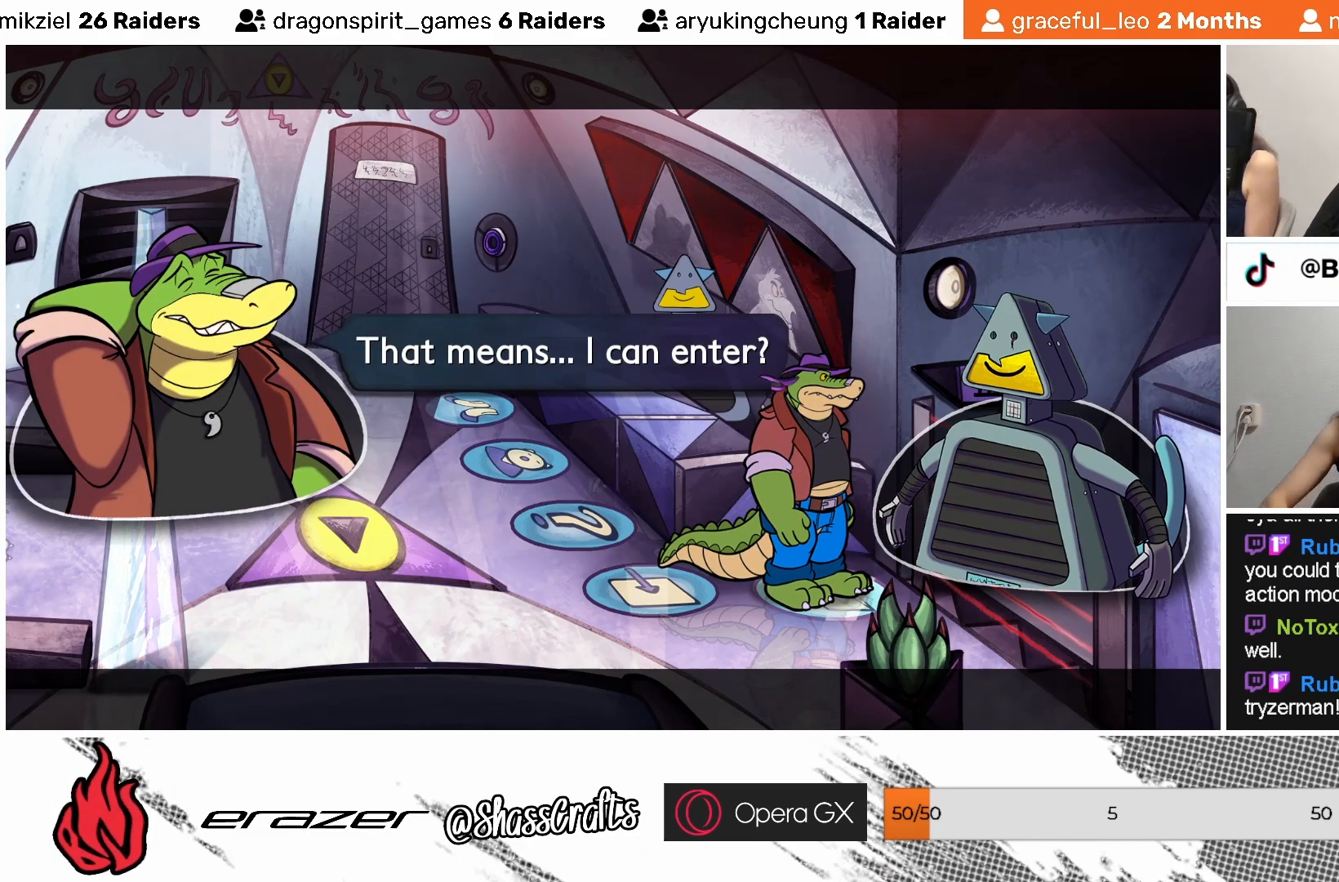
{"buttons": [], "left_stick": "center", "events": []}
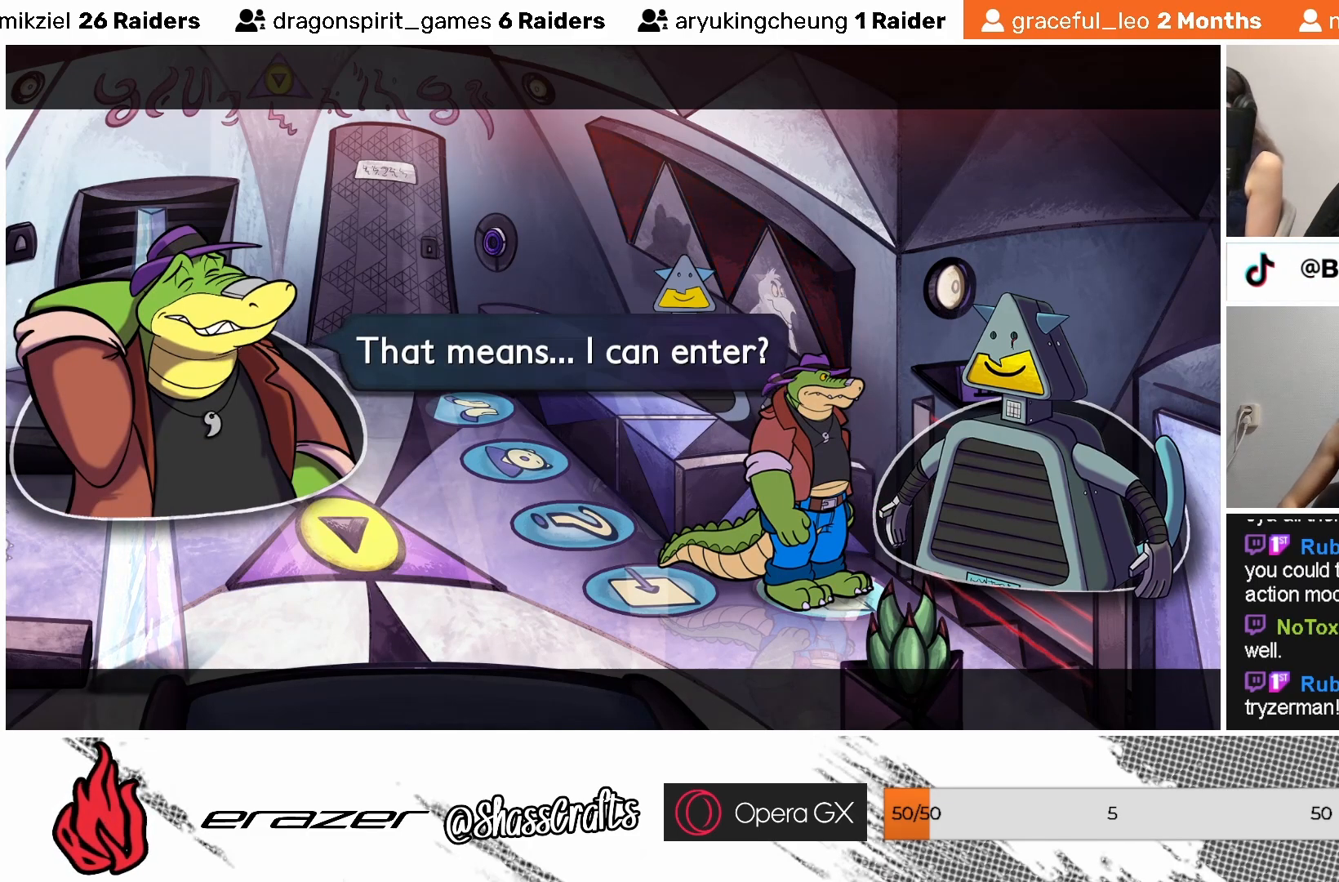
{"buttons": [], "left_stick": "center", "events": []}
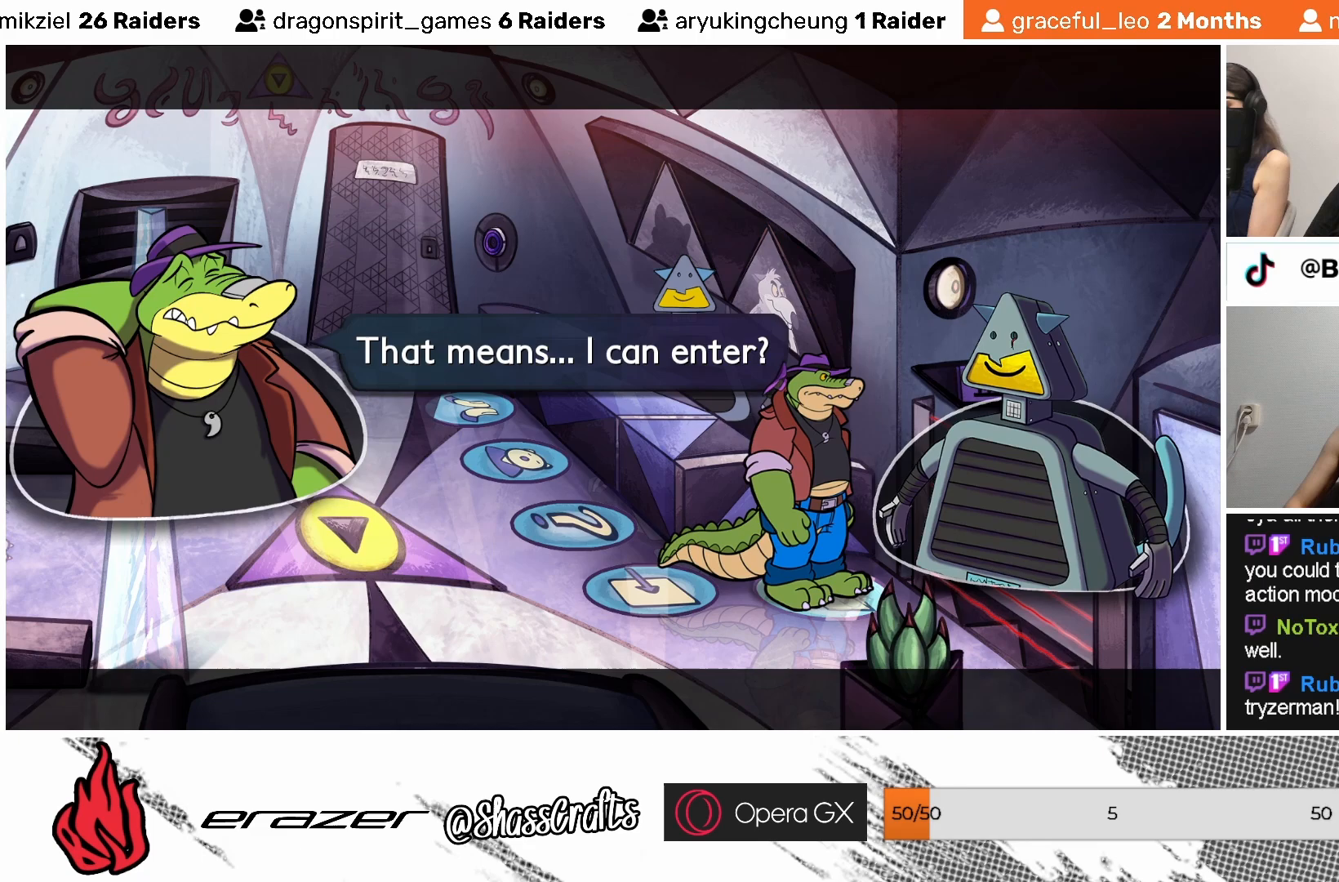
{"buttons": [], "left_stick": "center", "events": []}
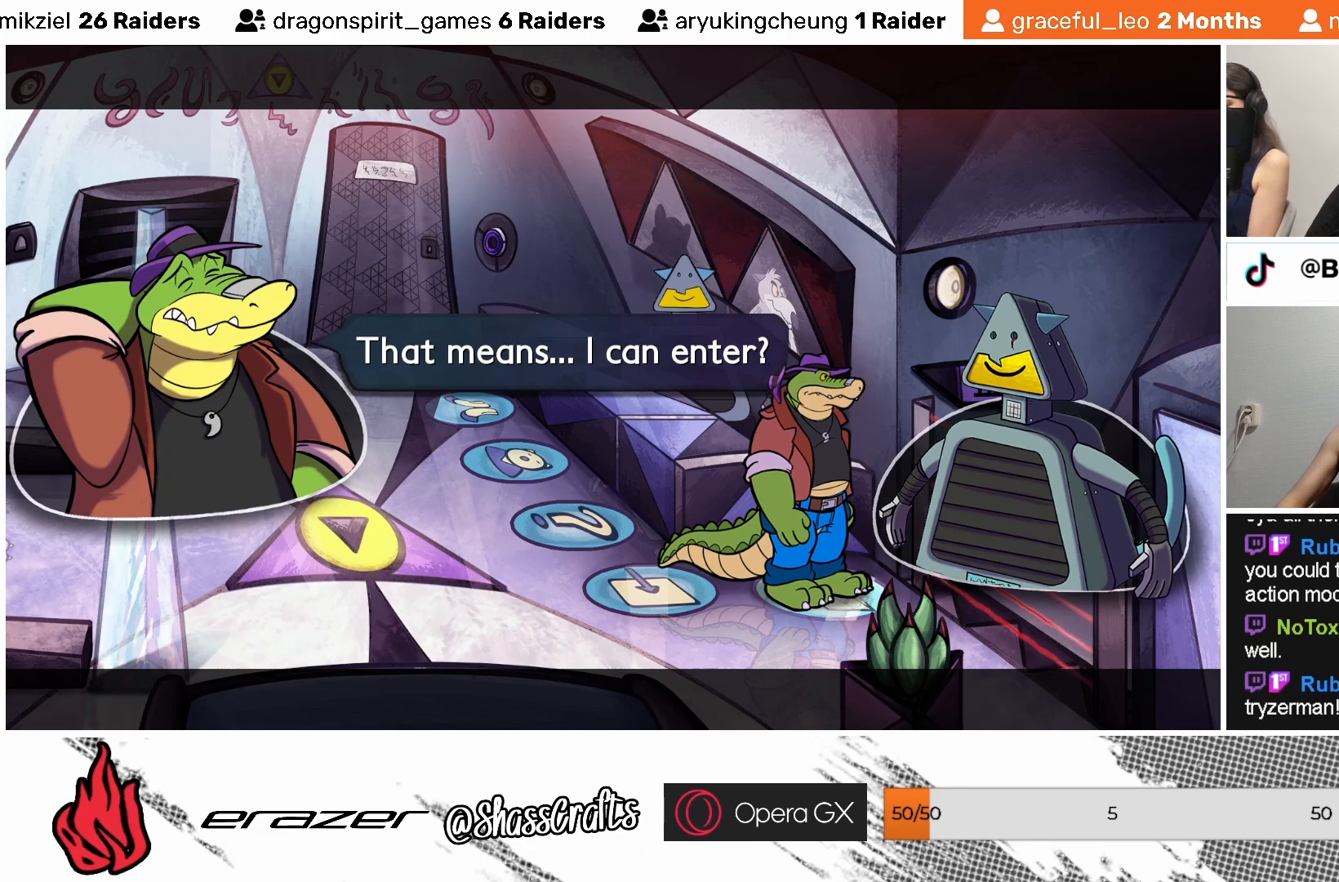
{"buttons": ["DPAD_LEFT"], "left_stick": "center", "events": [[417, "DPAD_LEFT", "down"]]}
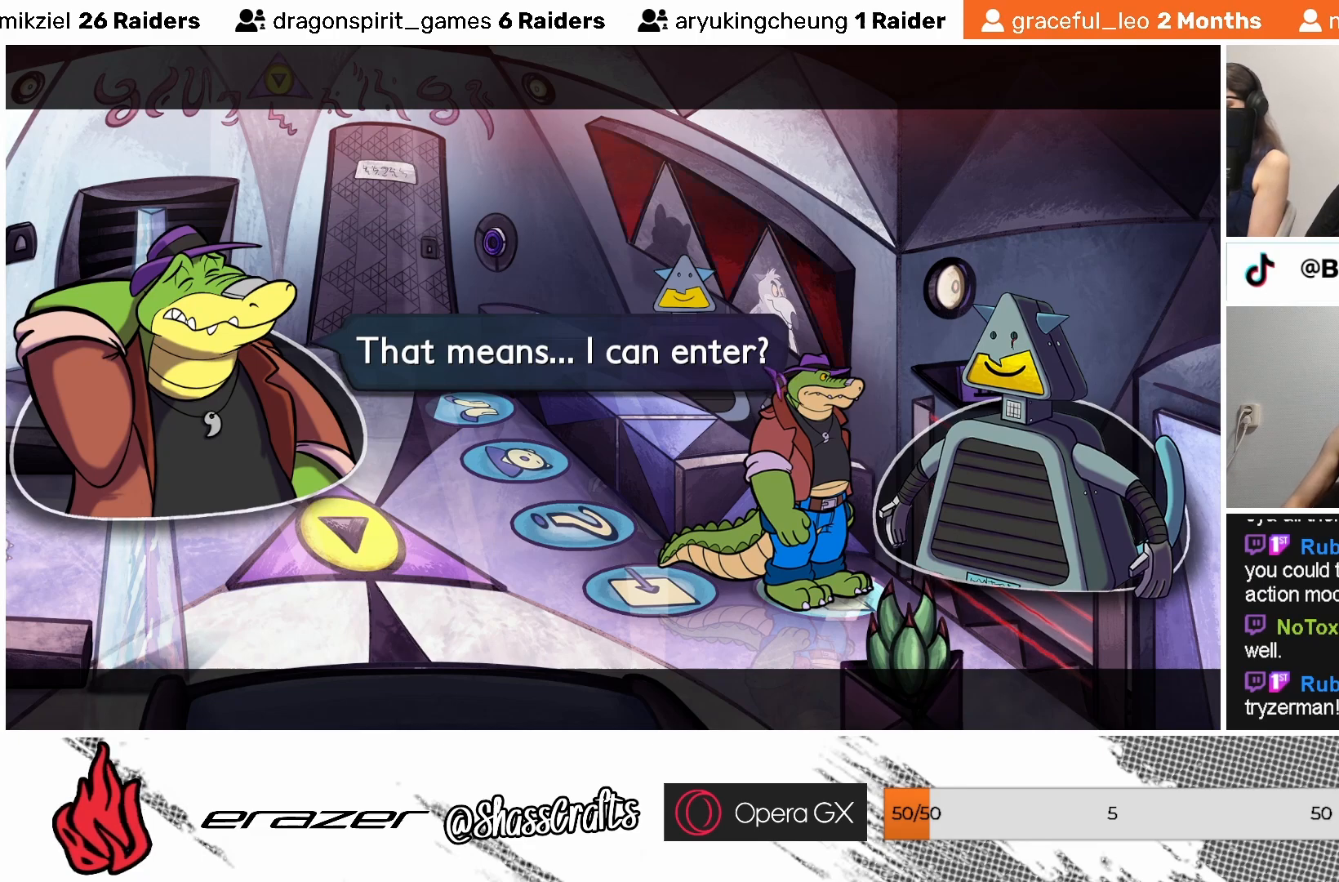
{"buttons": [], "left_stick": "center", "events": [[33, "DPAD_LEFT", "up"], [133, "DPAD_RIGHT", "down"], [217, "DPAD_RIGHT", "up"], [333, "DPAD_LEFT", "down"], [417, "DPAD_LEFT", "up"]]}
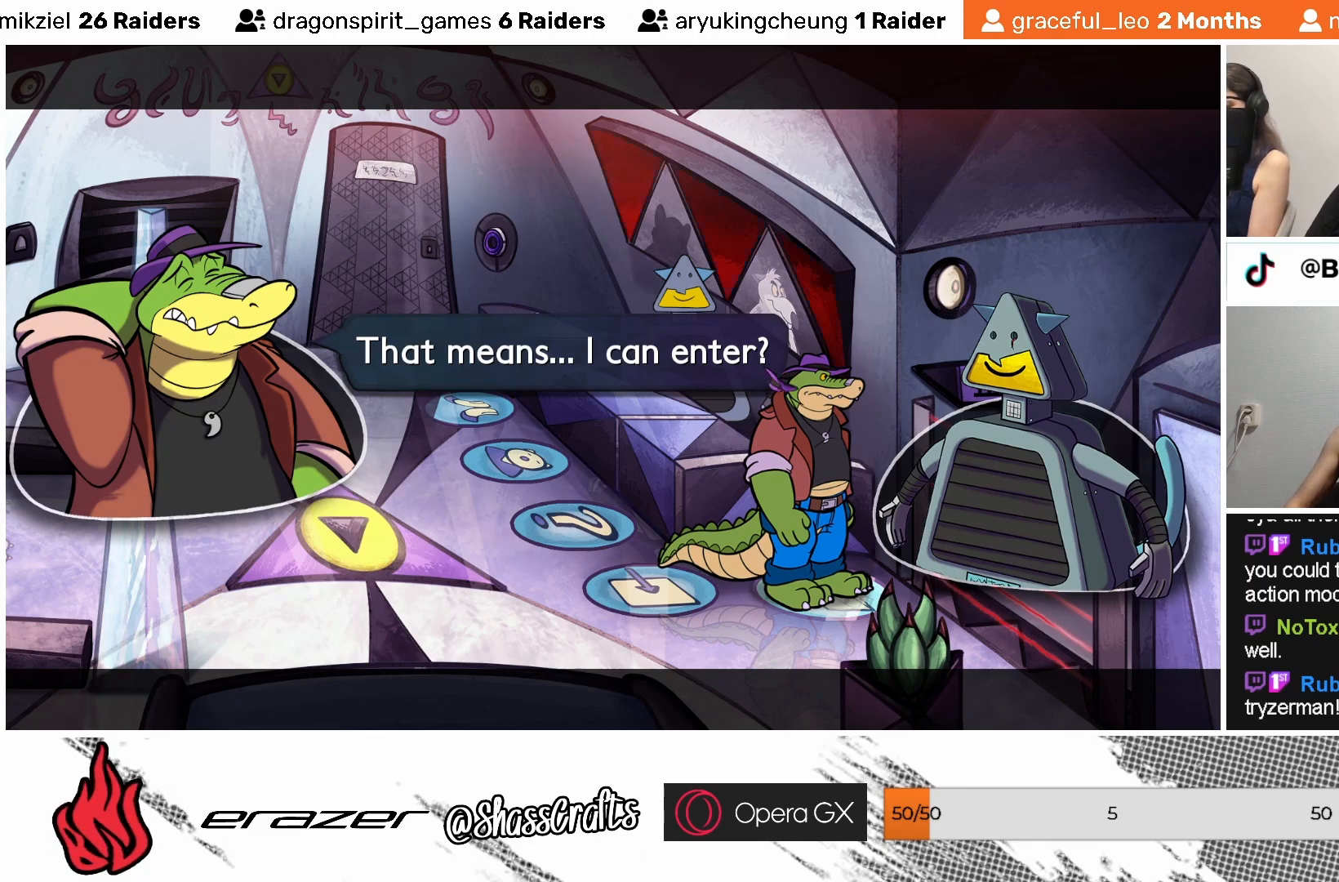
{"buttons": [], "left_stick": "center", "events": [[17, "CROSS", "down"], [117, "CROSS", "up"]]}
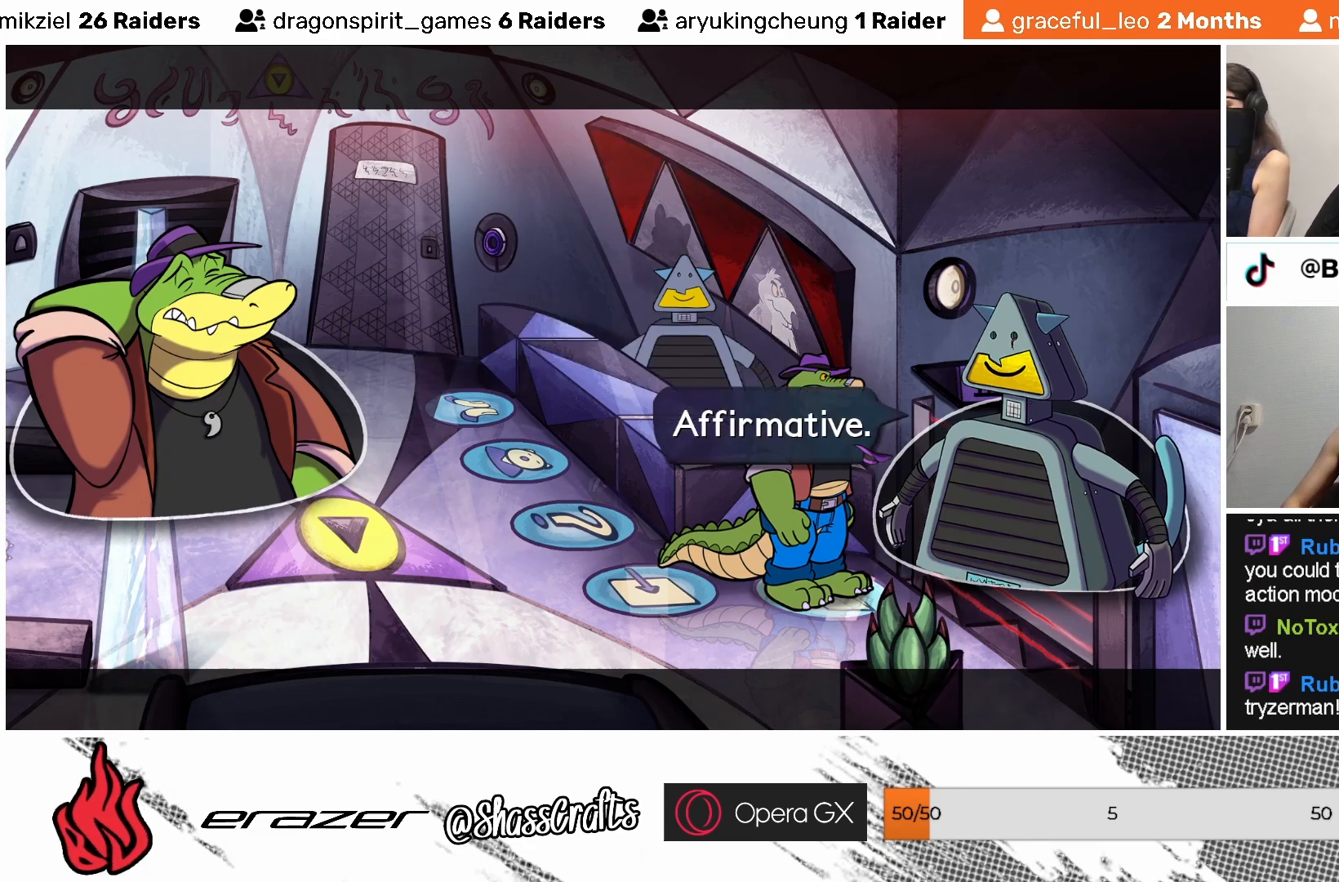
{"buttons": [], "left_stick": "center", "events": []}
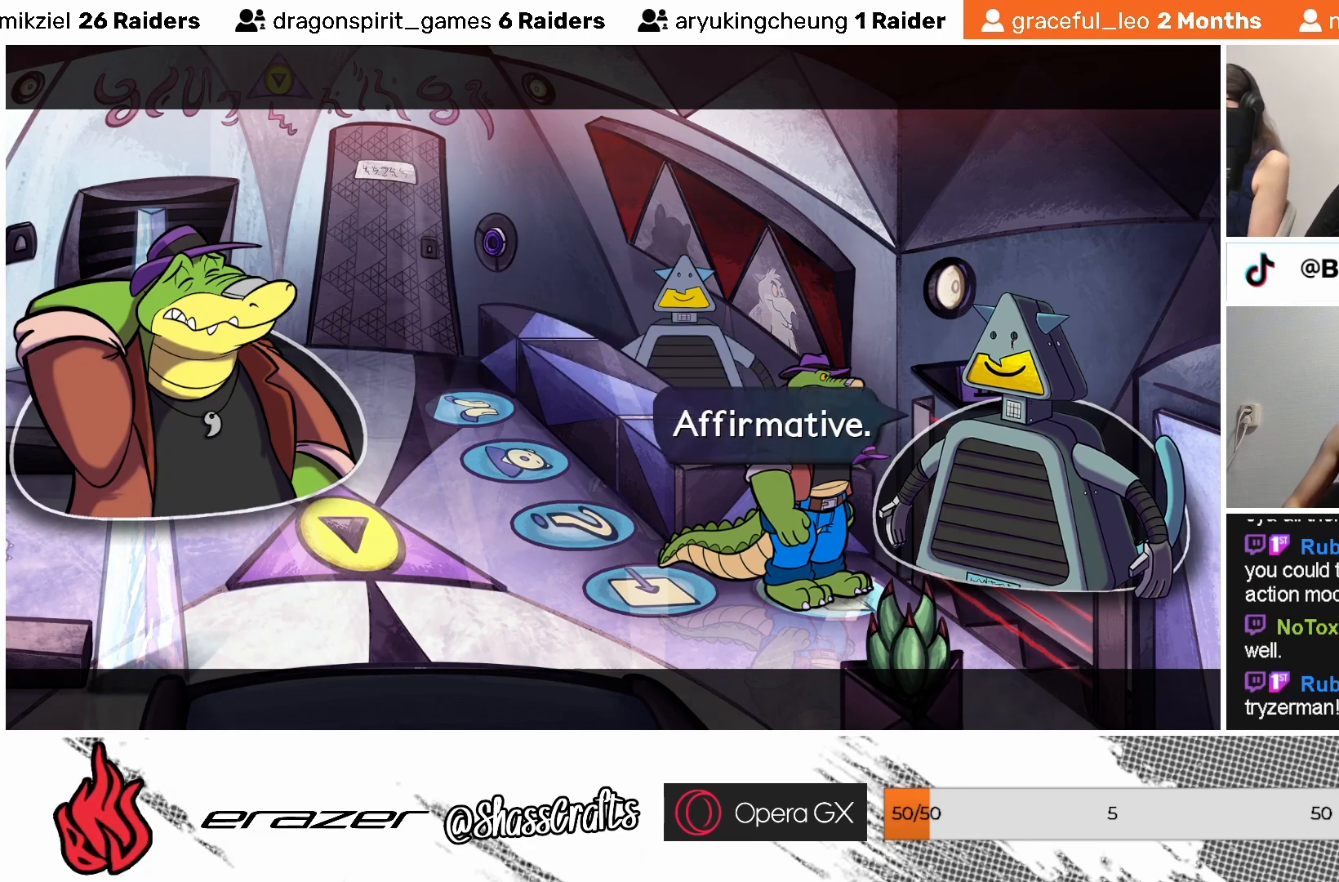
{"buttons": [], "left_stick": "center", "events": []}
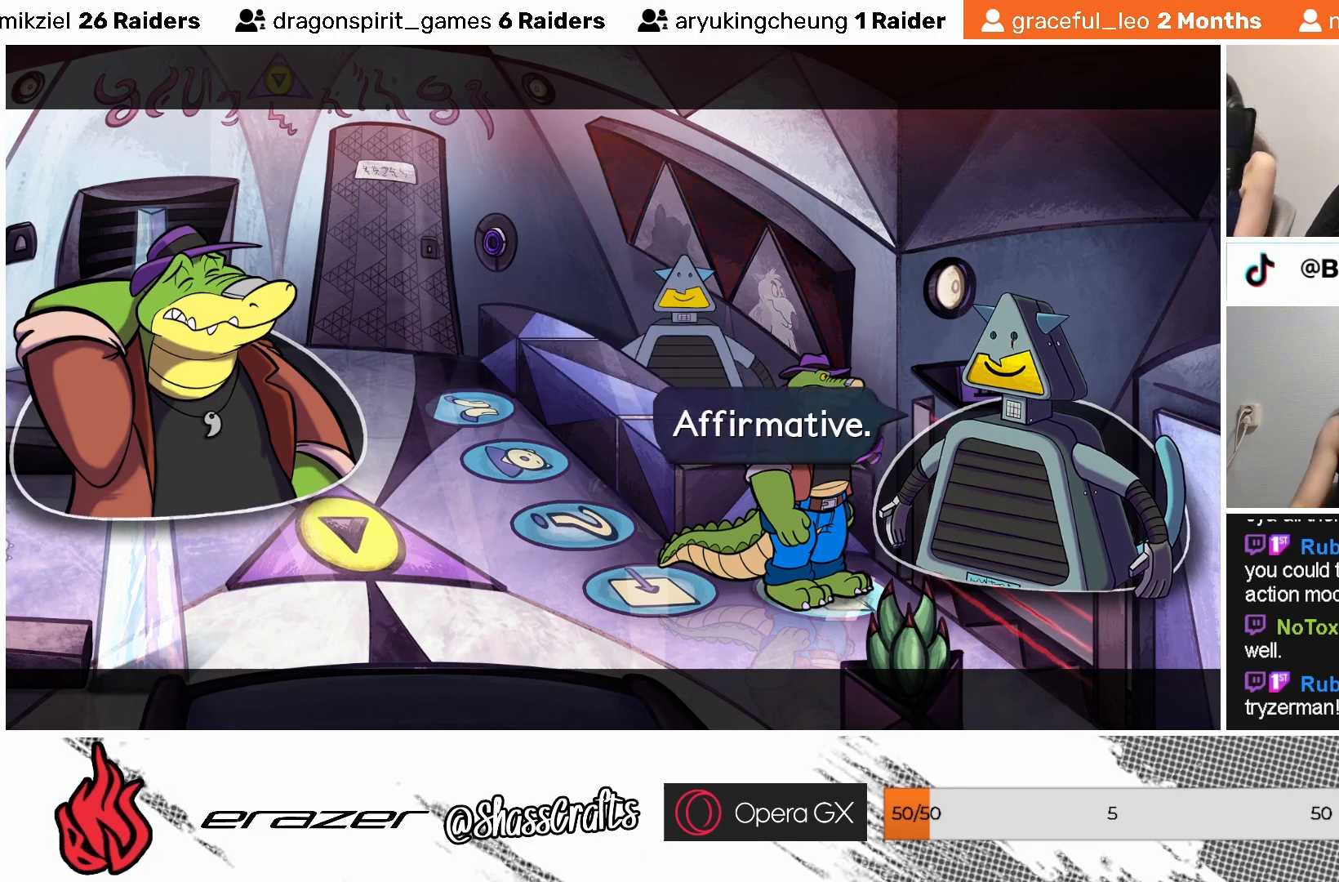
{"buttons": [], "left_stick": "center", "events": [[117, "DPAD_LEFT", "down"], [233, "DPAD_LEFT", "up"], [383, "DPAD_RIGHT", "down"], [483, "DPAD_RIGHT", "up"]]}
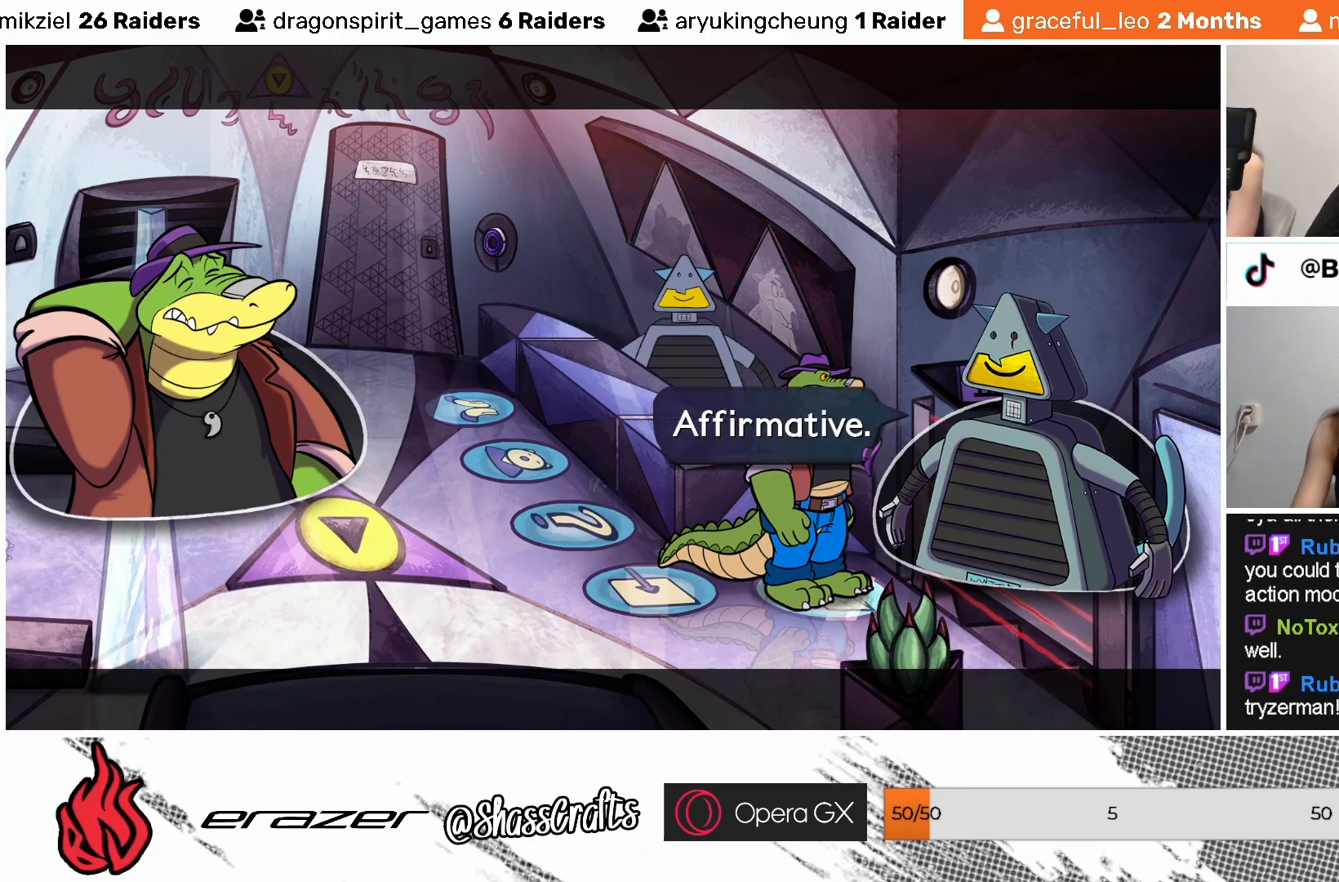
{"buttons": ["DPAD_LEFT"], "left_stick": "center", "events": [[117, "DPAD_LEFT", "down"], [183, "DPAD_LEFT", "up"], [317, "DPAD_RIGHT", "down"], [367, "DPAD_RIGHT", "up"], [467, "DPAD_LEFT", "down"]]}
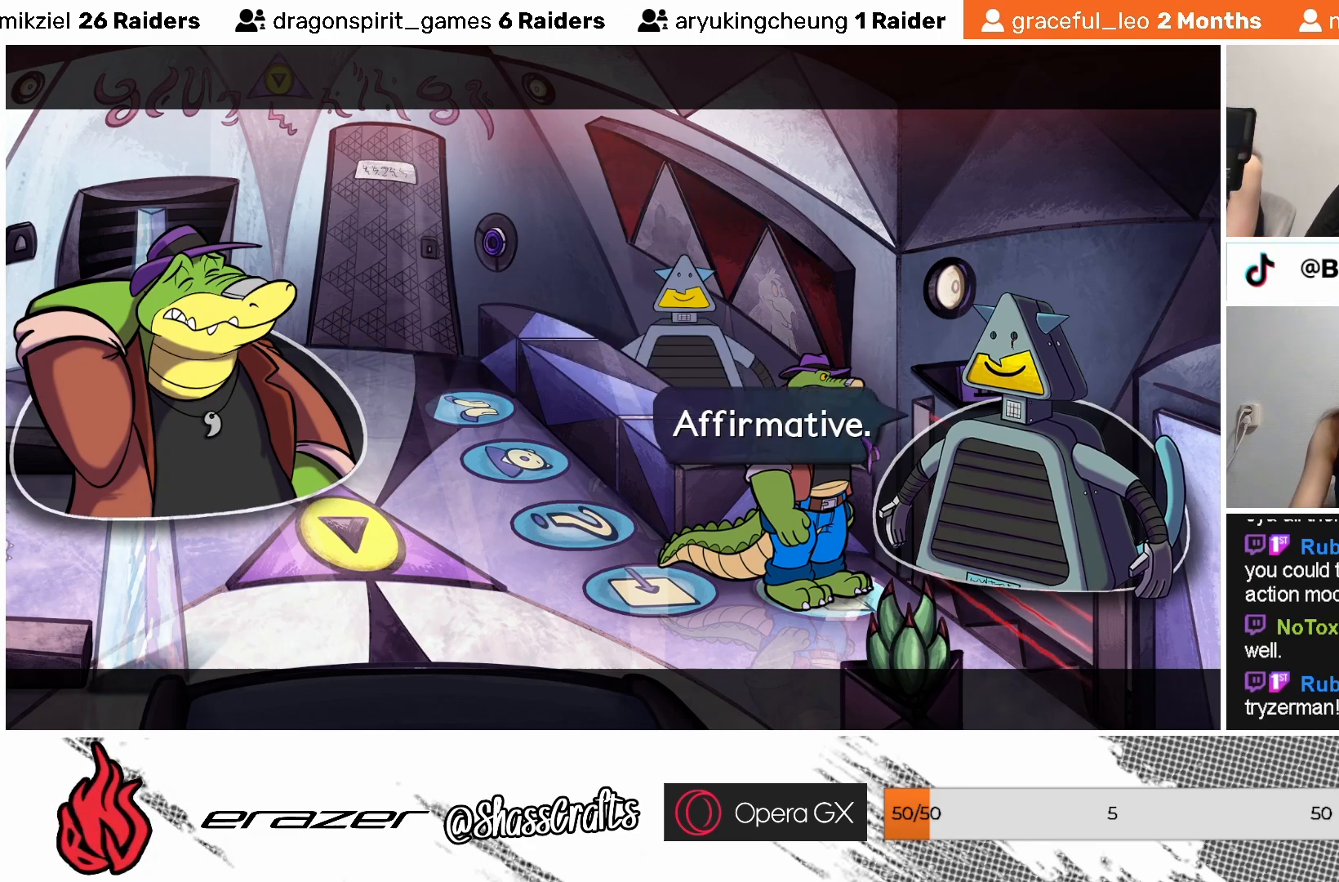
{"buttons": ["CROSS"], "left_stick": "center", "events": [[67, "DPAD_LEFT", "up"], [133, "DPAD_RIGHT", "down"], [183, "DPAD_RIGHT", "up"], [283, "DPAD_LEFT", "down"], [367, "DPAD_LEFT", "up"], [417, "CROSS", "down"]]}
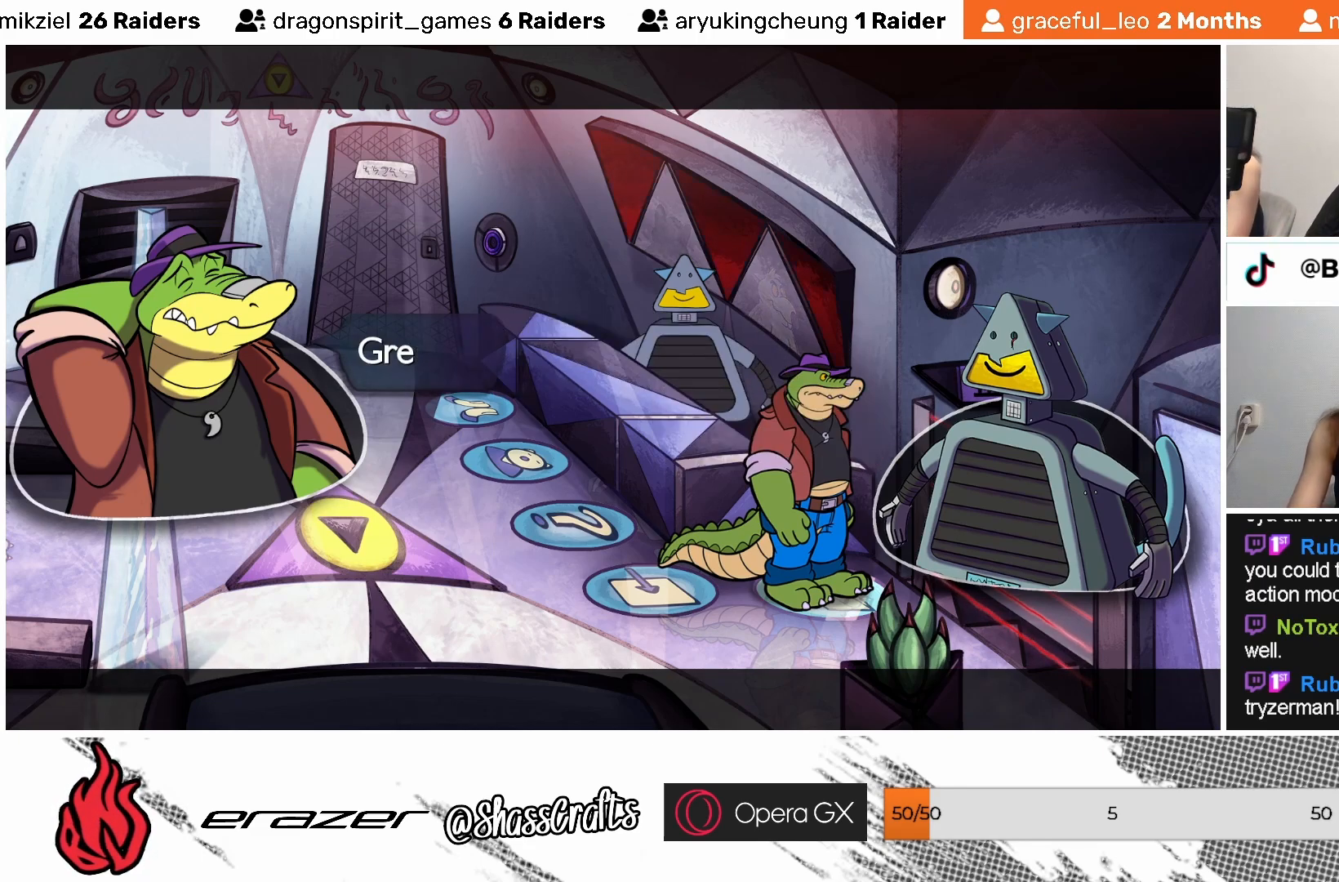
{"buttons": [], "left_stick": "center", "events": [[17, "CROSS", "up"]]}
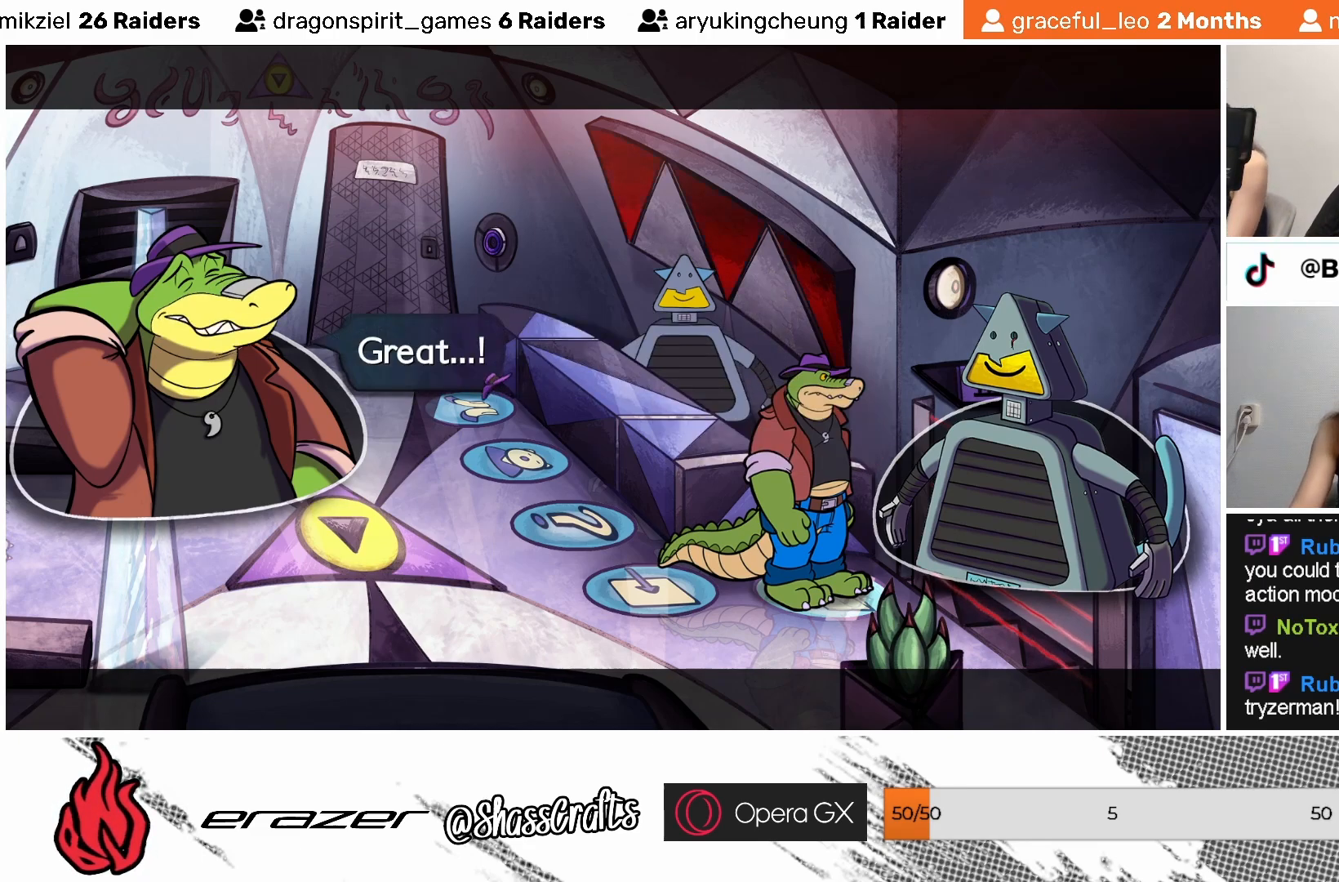
{"buttons": [], "left_stick": "center", "events": []}
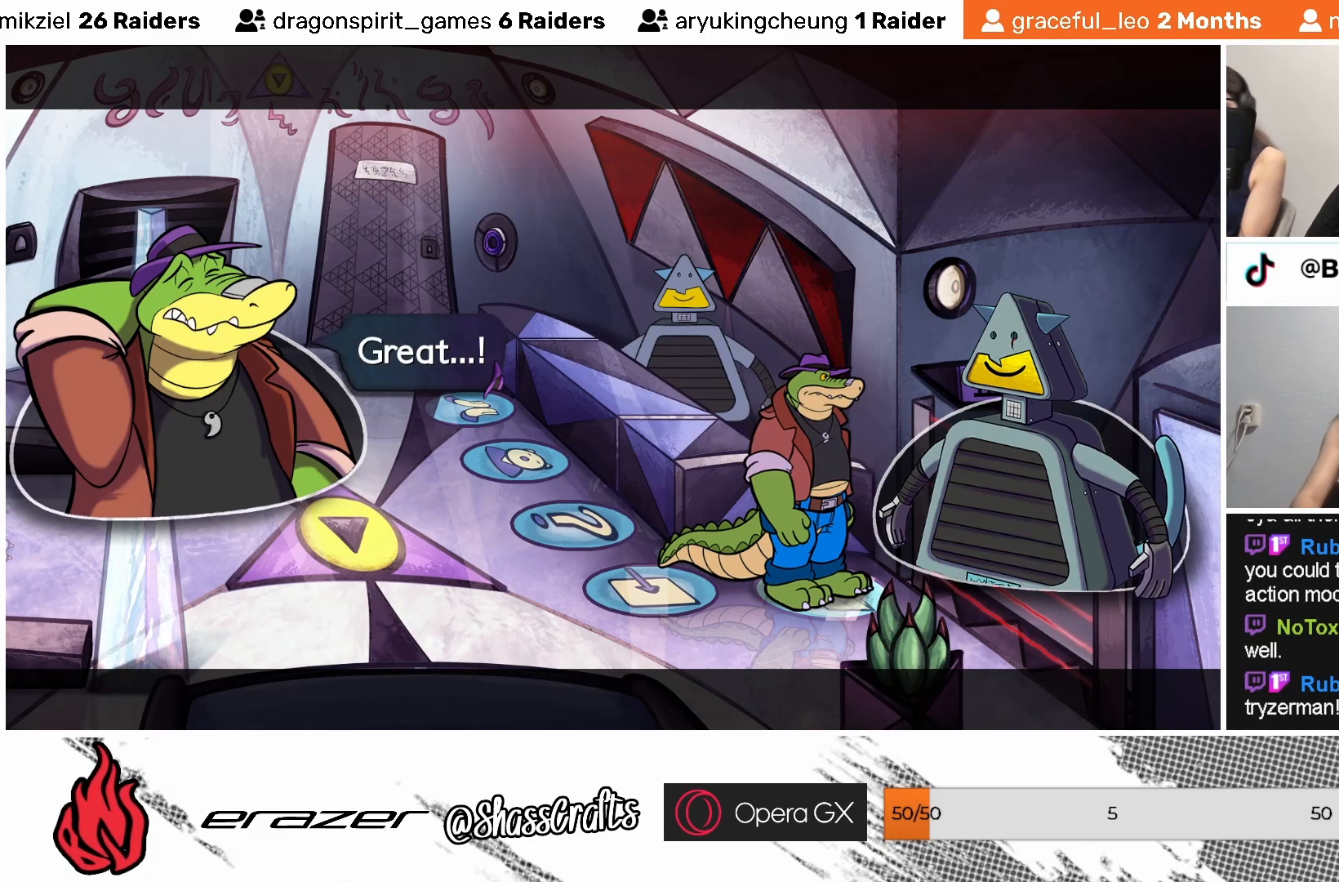
{"buttons": [], "left_stick": "center", "events": []}
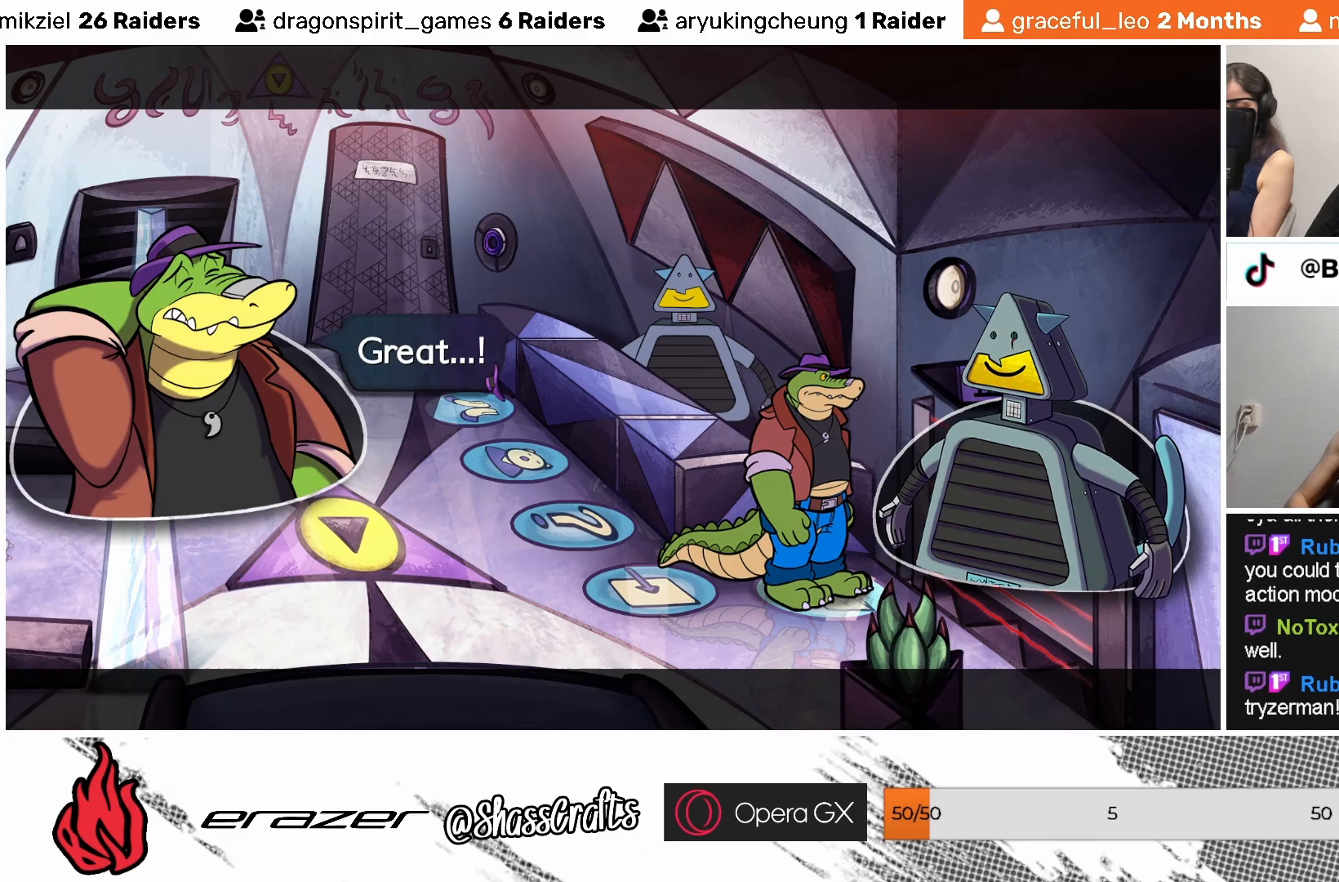
{"buttons": [], "left_stick": "center", "events": [[133, "DPAD_LEFT", "down"], [233, "DPAD_LEFT", "up"], [367, "DPAD_RIGHT", "down"], [433, "DPAD_RIGHT", "up"]]}
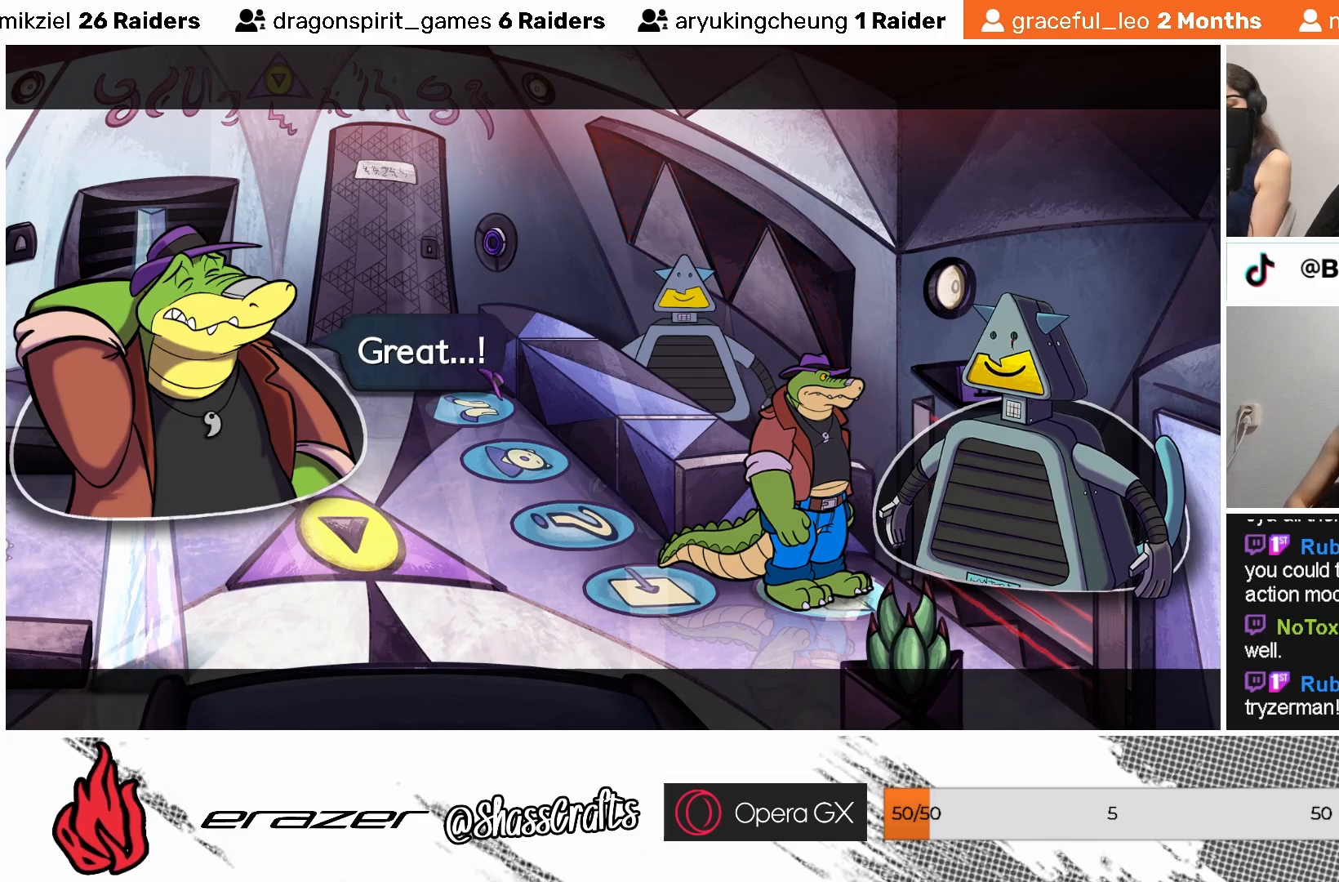
{"buttons": ["DPAD_LEFT"], "left_stick": "center", "events": [[83, "DPAD_LEFT", "down"], [133, "DPAD_LEFT", "up"], [267, "DPAD_RIGHT", "down"], [333, "DPAD_RIGHT", "up"], [467, "DPAD_LEFT", "down"]]}
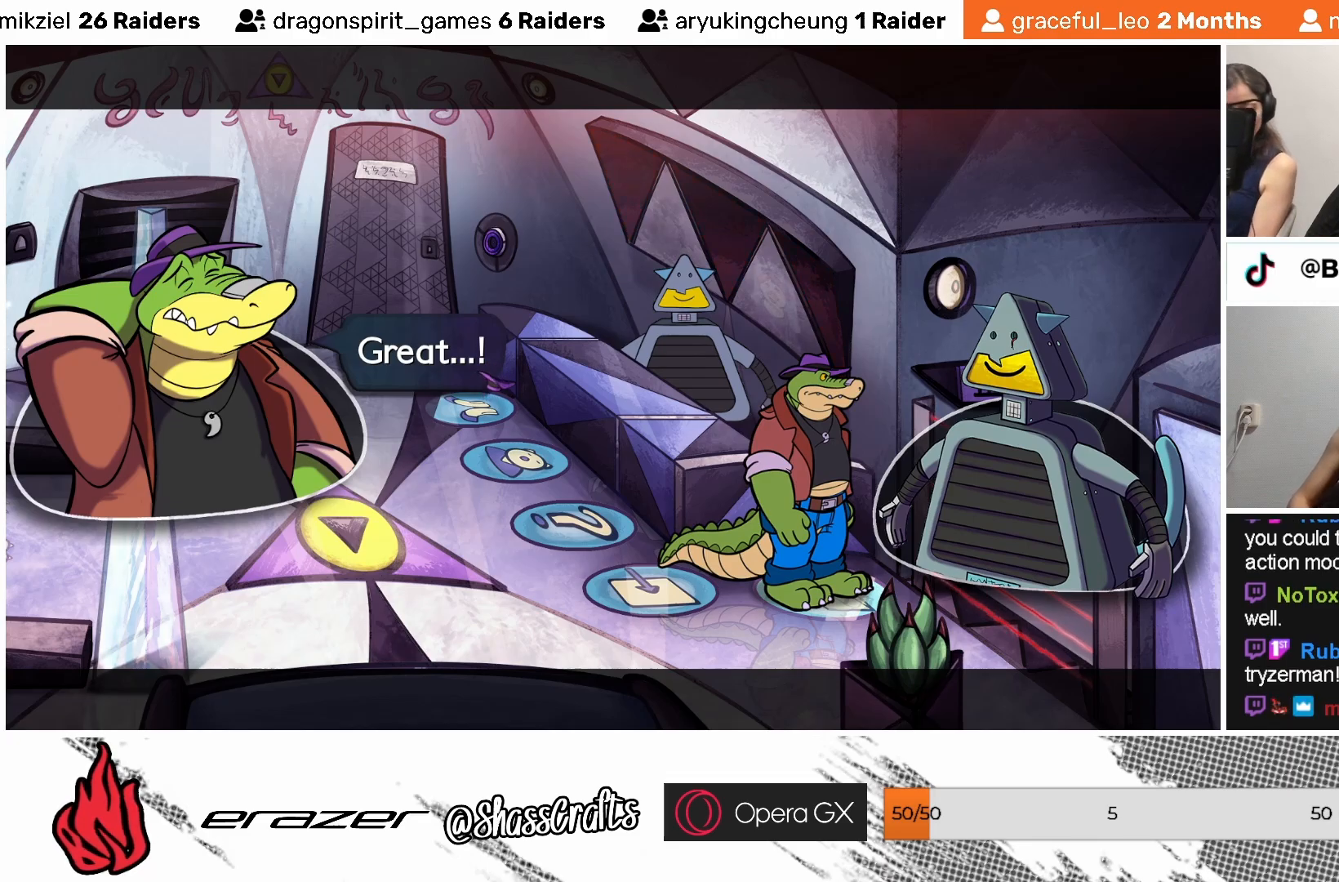
{"buttons": [], "left_stick": "center", "events": [[33, "DPAD_LEFT", "up"]]}